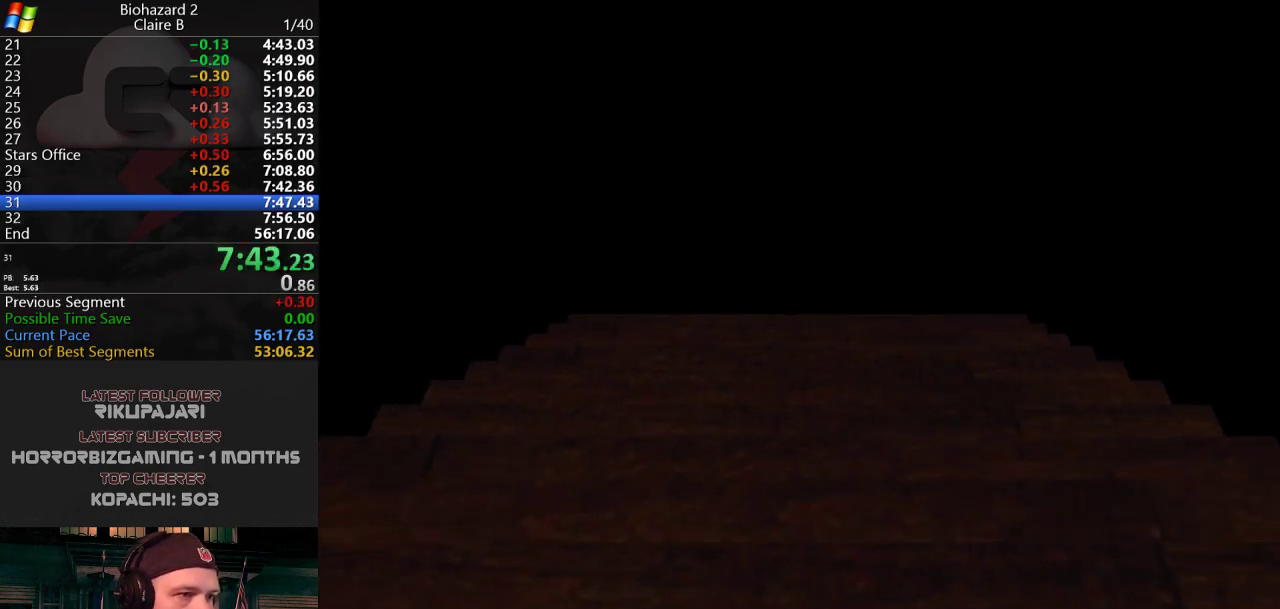
Gameplay with keyboard; each line is a JSON object with the keys held at the frame after it. "events" lists presses ("down") and releases ("up") of "a", "d", "g", "h", "j", "s", "w" and "y" between this image and that frame as [ms after this image, input, new state], when the widget could be followed in between. No other keys are recorded. Mouse input is not recorded.
{"keys": ["a"], "events": [[367, "a", "down"]]}
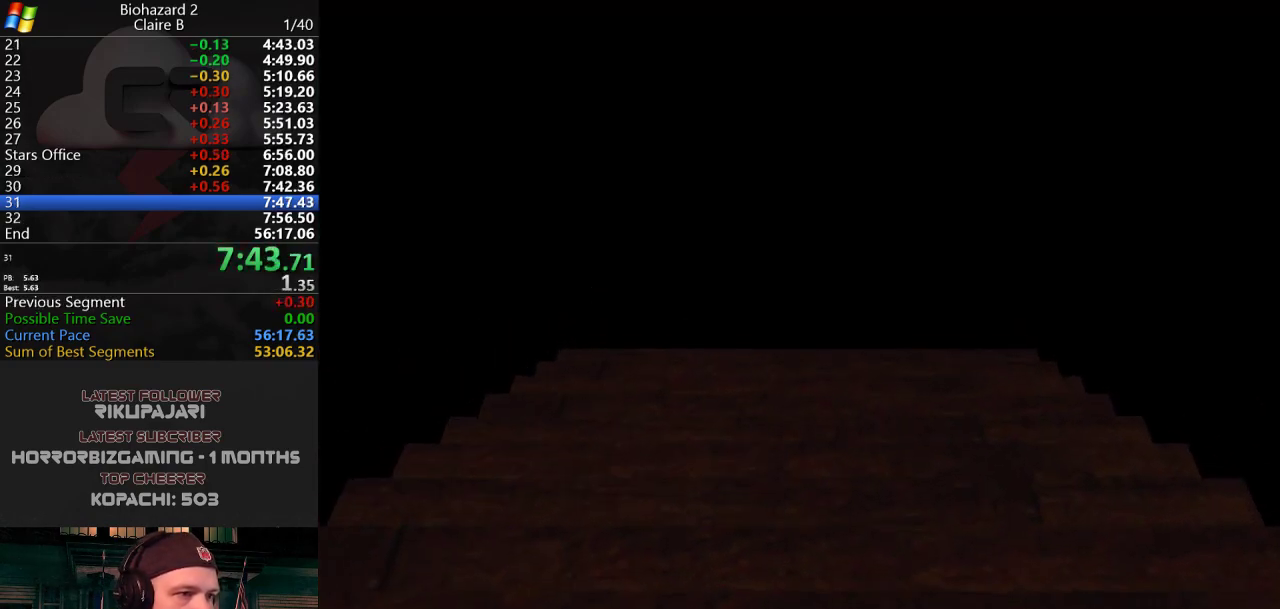
{"keys": ["a", "j", "w"], "events": [[100, "j", "down"], [484, "w", "down"]]}
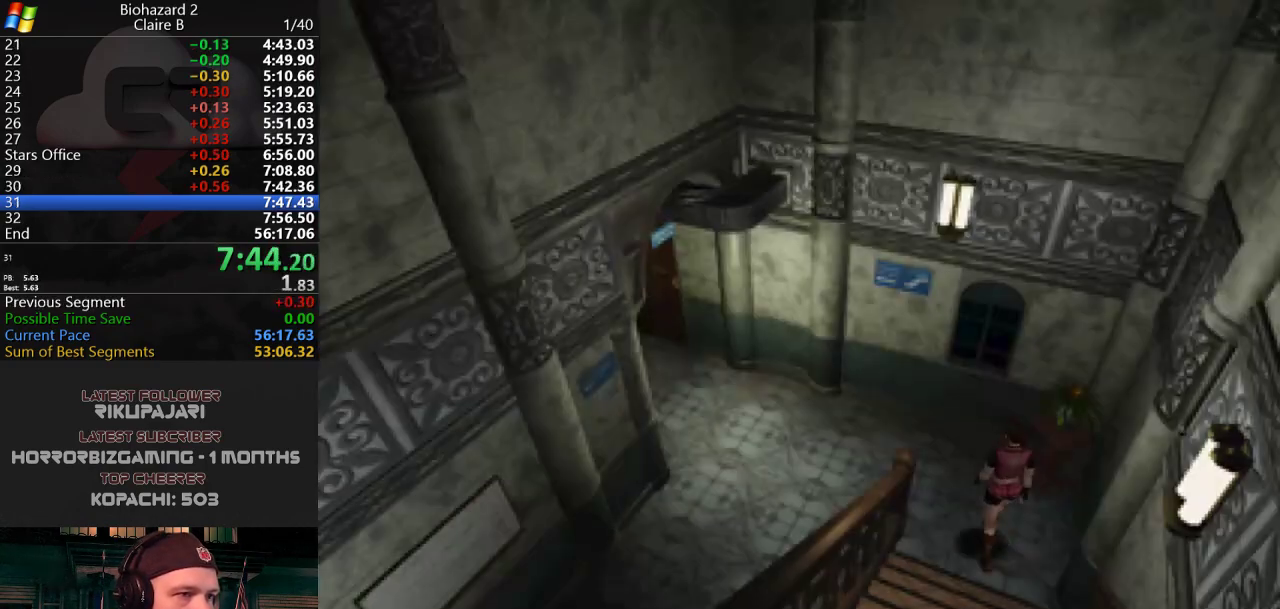
{"keys": ["j", "w"], "events": [[400, "a", "up"]]}
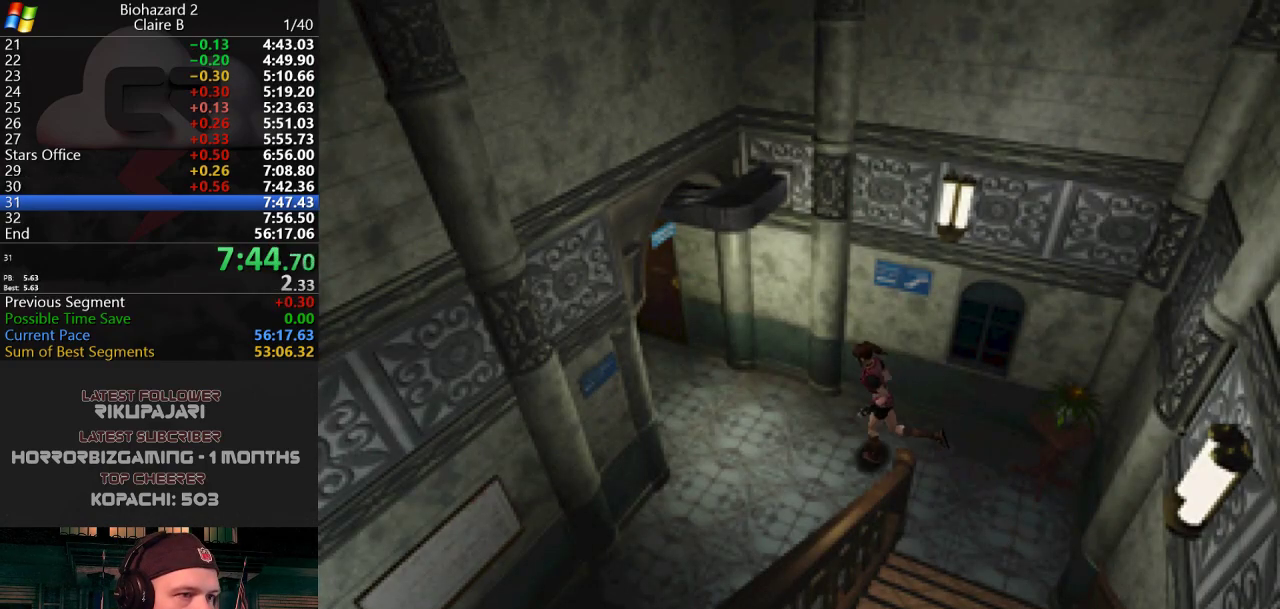
{"keys": ["j", "w"], "events": []}
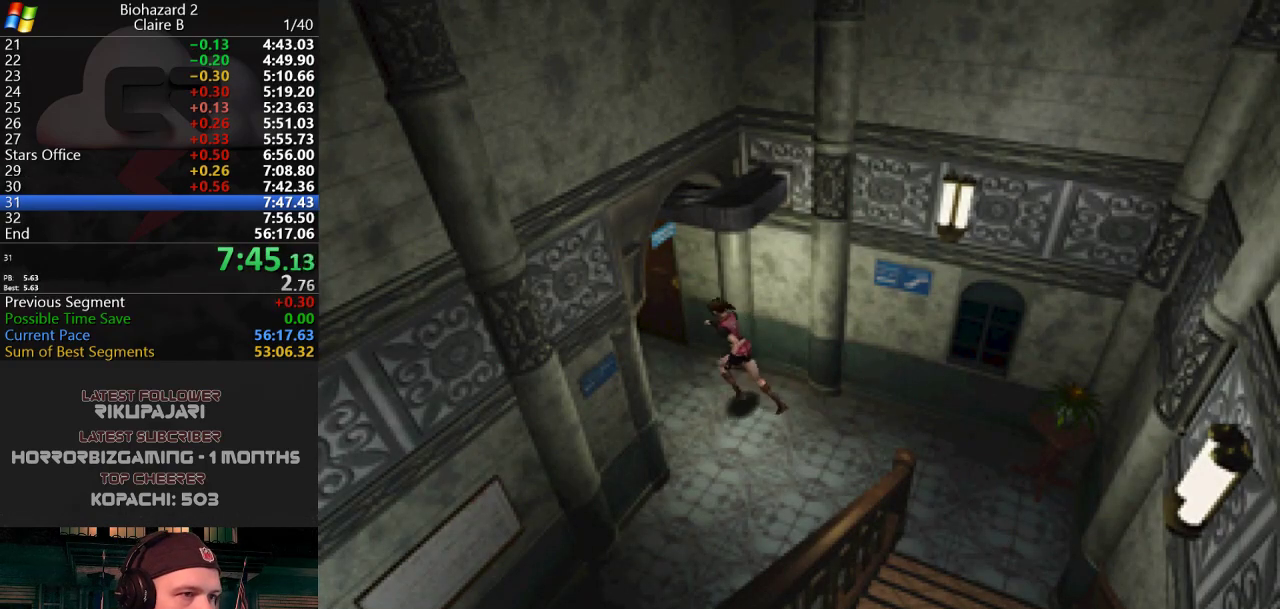
{"keys": ["j", "w"], "events": []}
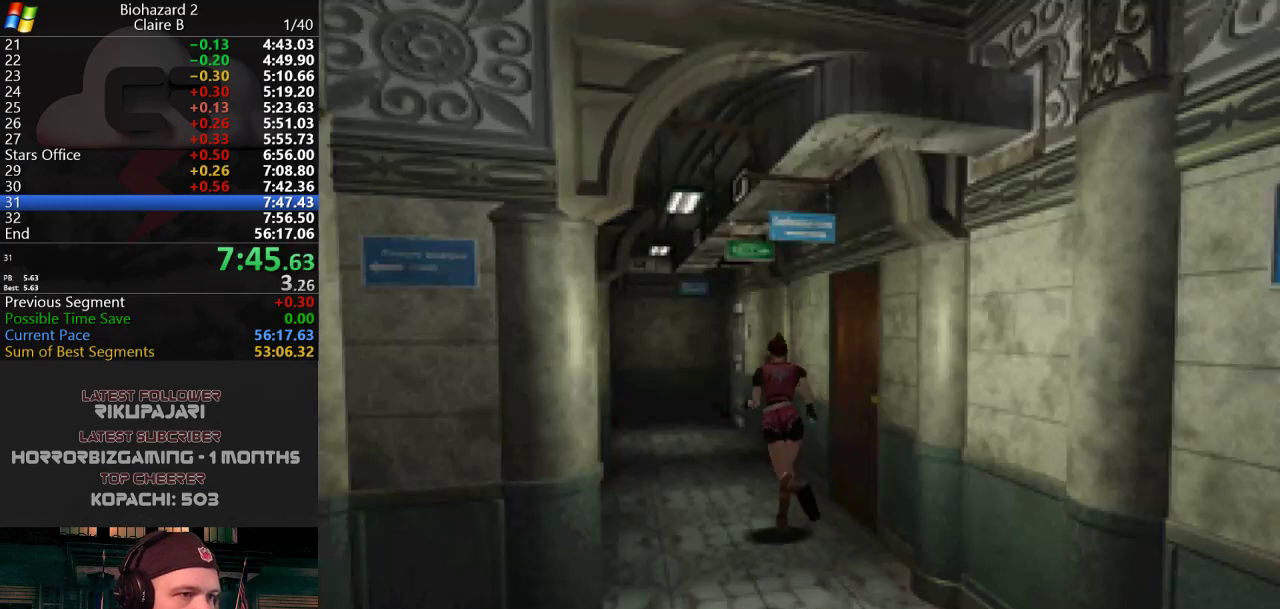
{"keys": ["j", "w"], "events": []}
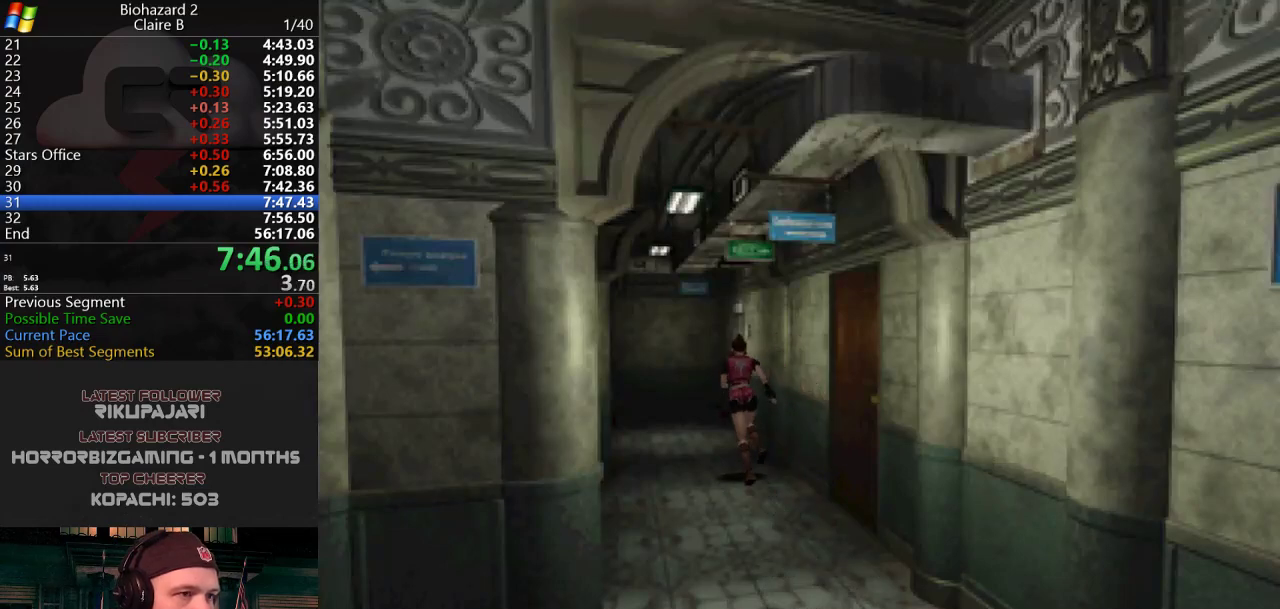
{"keys": ["g", "j", "w"], "events": [[133, "d", "down"], [183, "d", "up"], [233, "g", "down"], [333, "g", "up"], [383, "g", "down"], [417, "g", "up"], [467, "g", "down"]]}
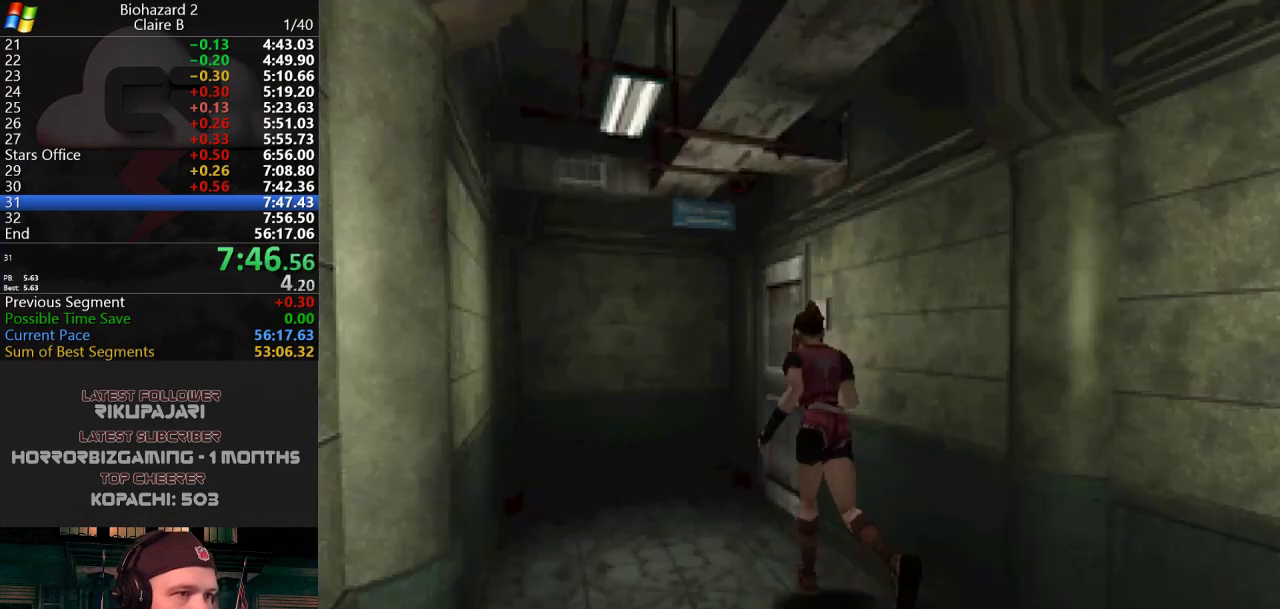
{"keys": ["d", "j", "w"], "events": [[17, "g", "up"], [67, "g", "down"], [117, "g", "up"], [150, "g", "down"], [200, "d", "down"], [200, "g", "up"], [250, "g", "down"], [300, "d", "up"], [300, "g", "up"], [350, "g", "down"], [400, "g", "up"], [434, "d", "down"], [434, "g", "down"], [484, "g", "up"]]}
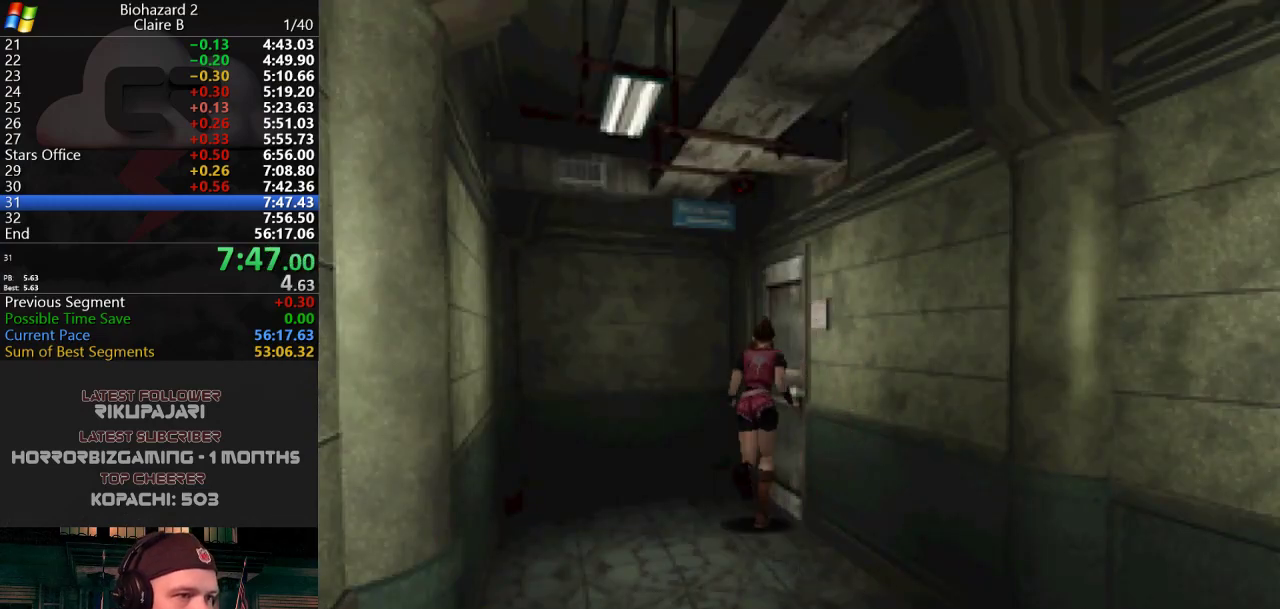
{"keys": [], "events": [[33, "g", "down"], [83, "d", "up"], [133, "g", "up"], [166, "g", "down"], [216, "g", "up"], [266, "w", "up"], [400, "j", "up"]]}
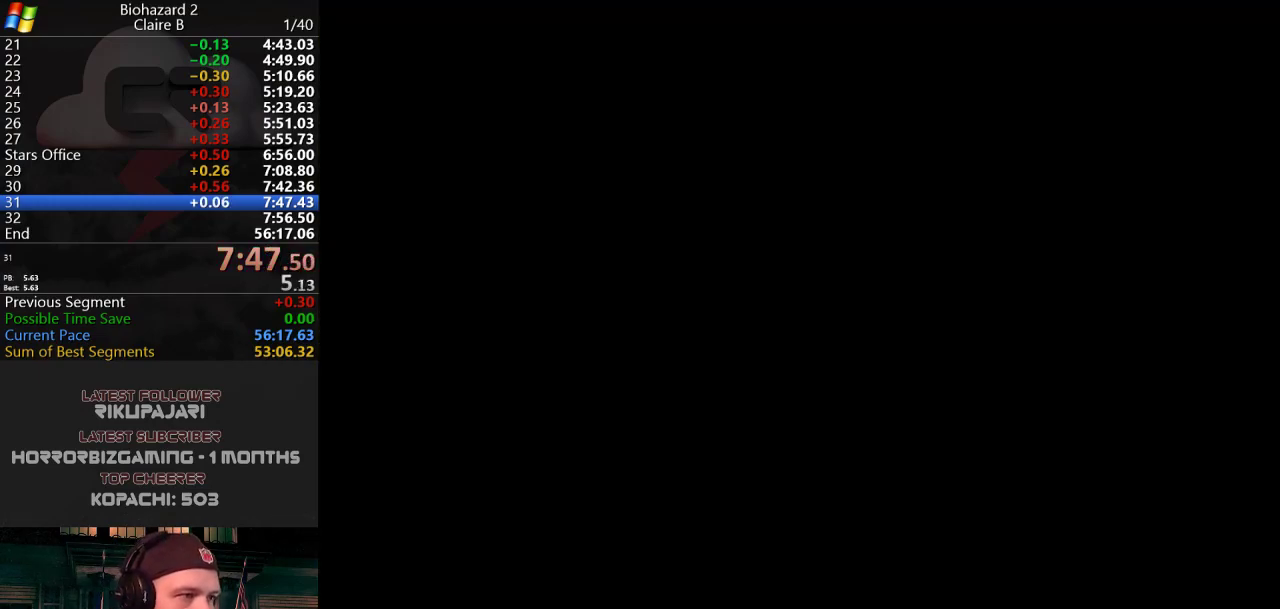
{"keys": [], "events": []}
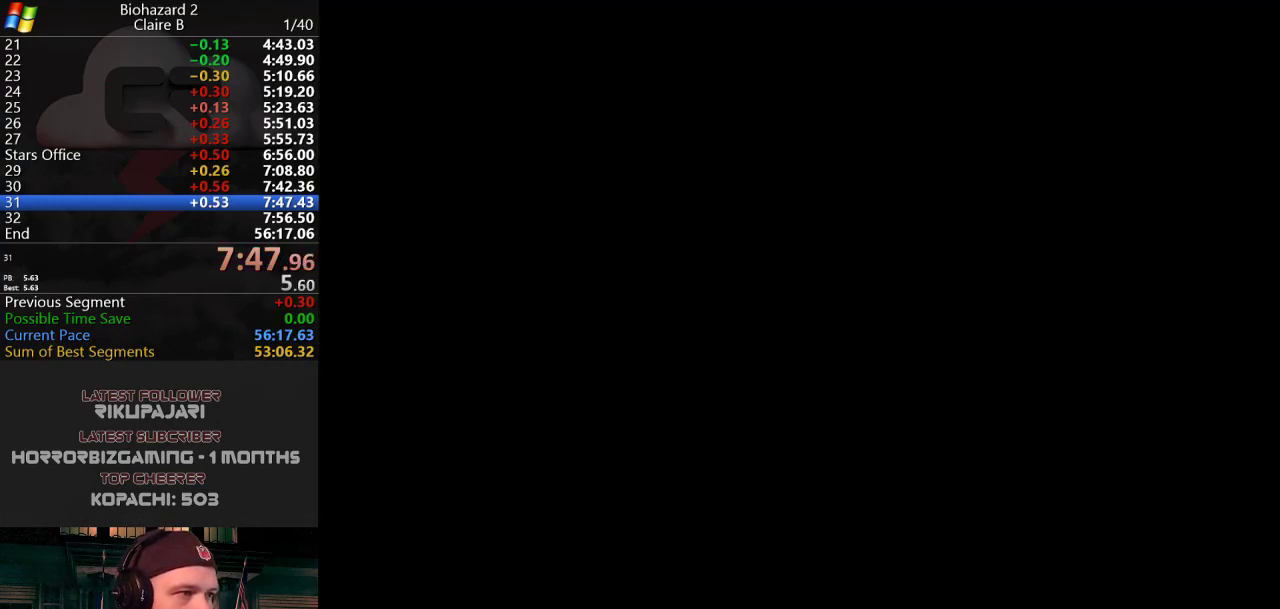
{"keys": [], "events": []}
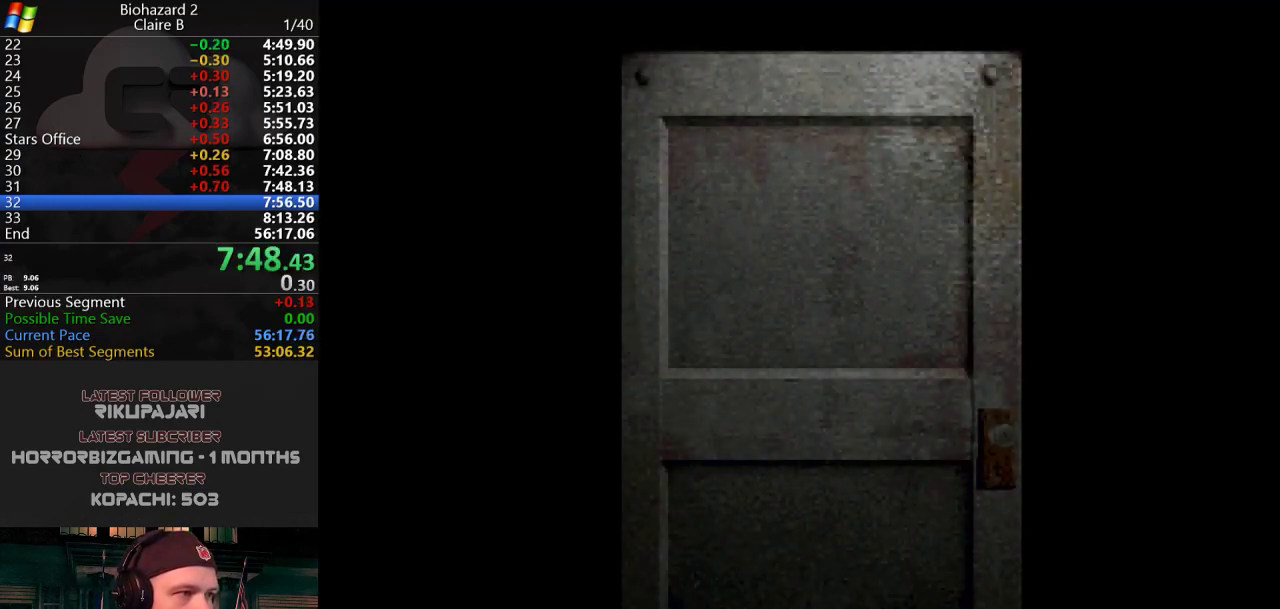
{"keys": ["w"], "events": [[317, "w", "down"]]}
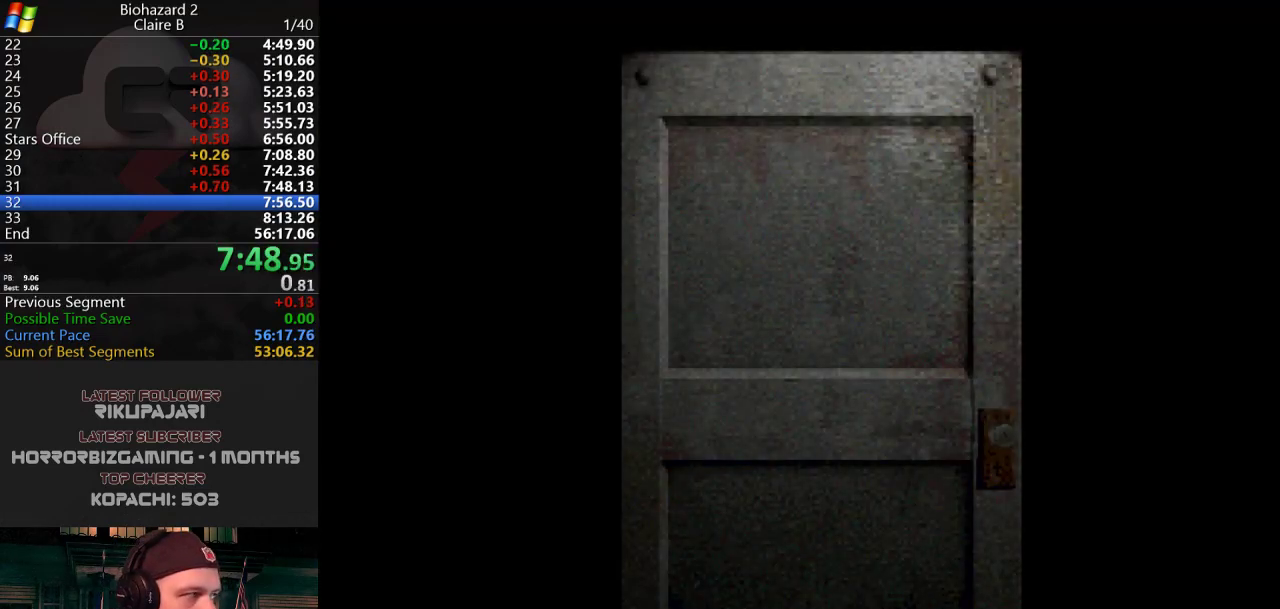
{"keys": ["w"], "events": []}
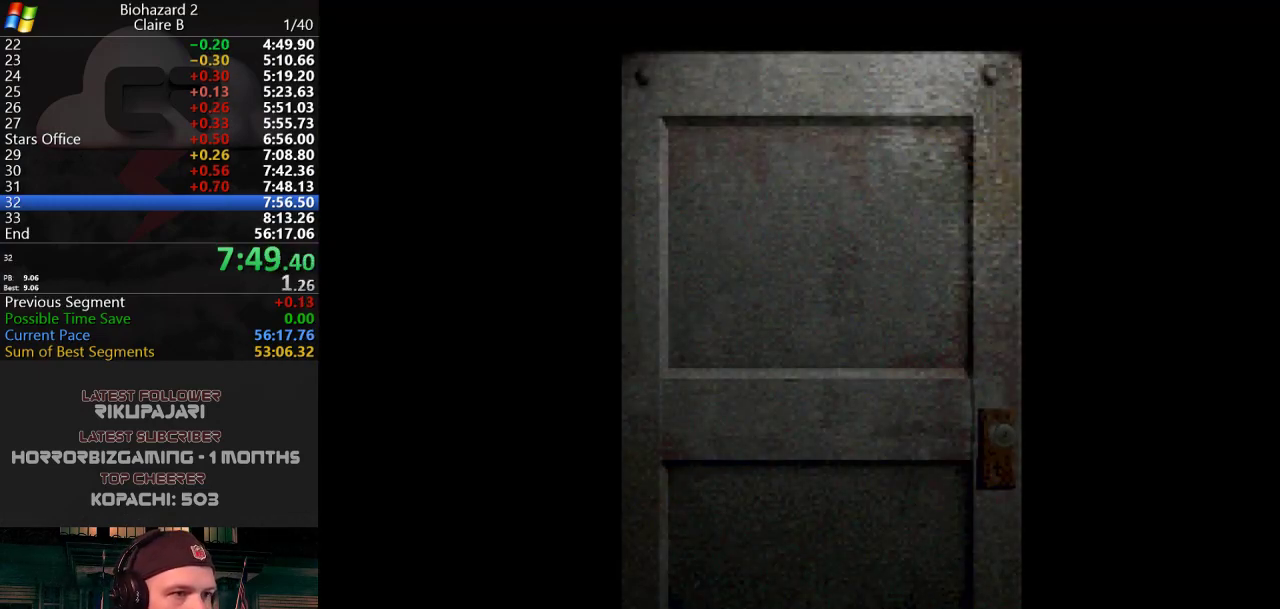
{"keys": ["j", "w"], "events": [[250, "j", "down"]]}
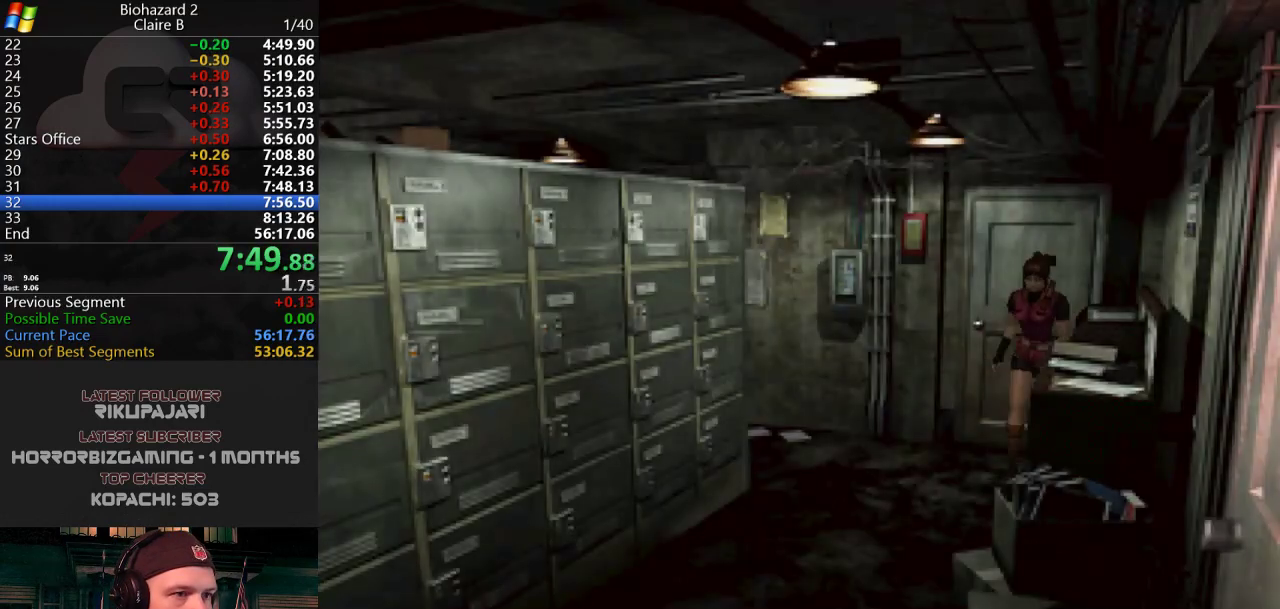
{"keys": ["d", "j", "w"], "events": [[450, "d", "down"]]}
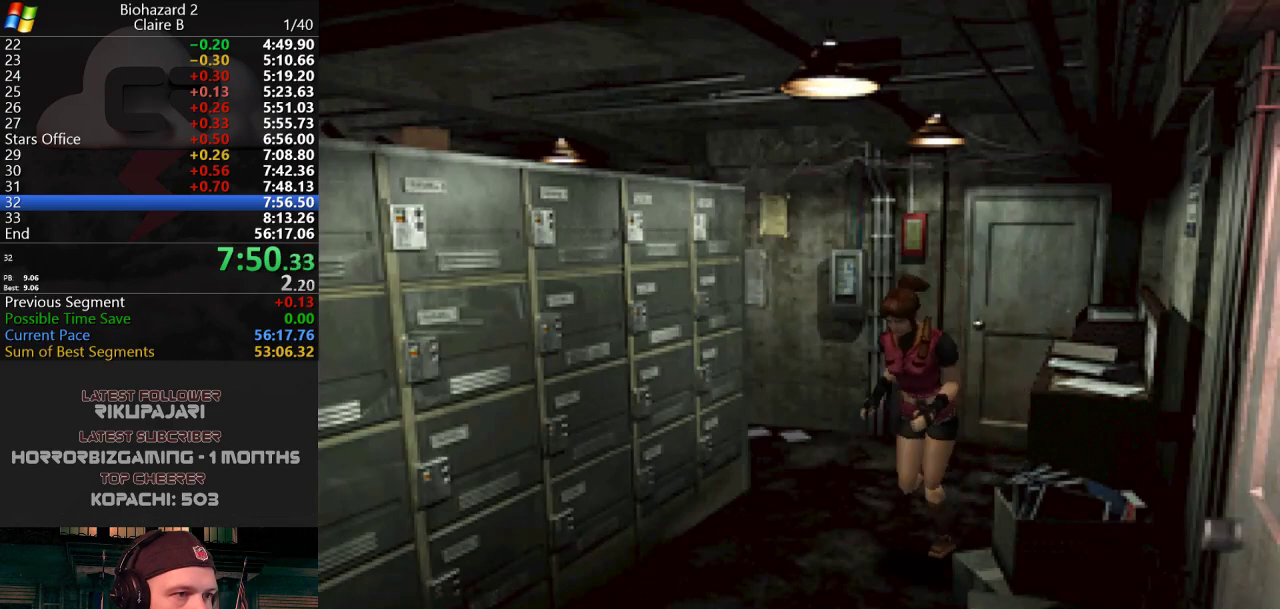
{"keys": ["g", "j", "w"], "events": [[17, "d", "up"], [484, "g", "down"]]}
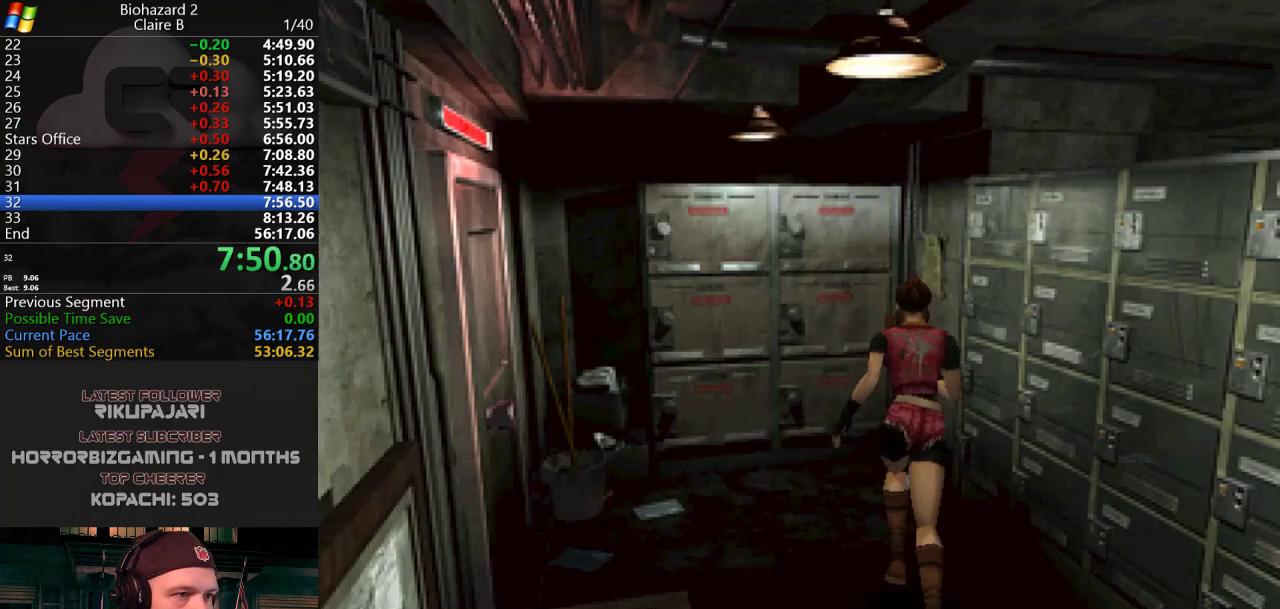
{"keys": ["g", "j", "w"], "events": [[33, "a", "down"], [33, "g", "up"], [83, "g", "down"], [133, "a", "up"], [167, "g", "up"], [217, "g", "down"], [317, "g", "up"], [367, "g", "down"]]}
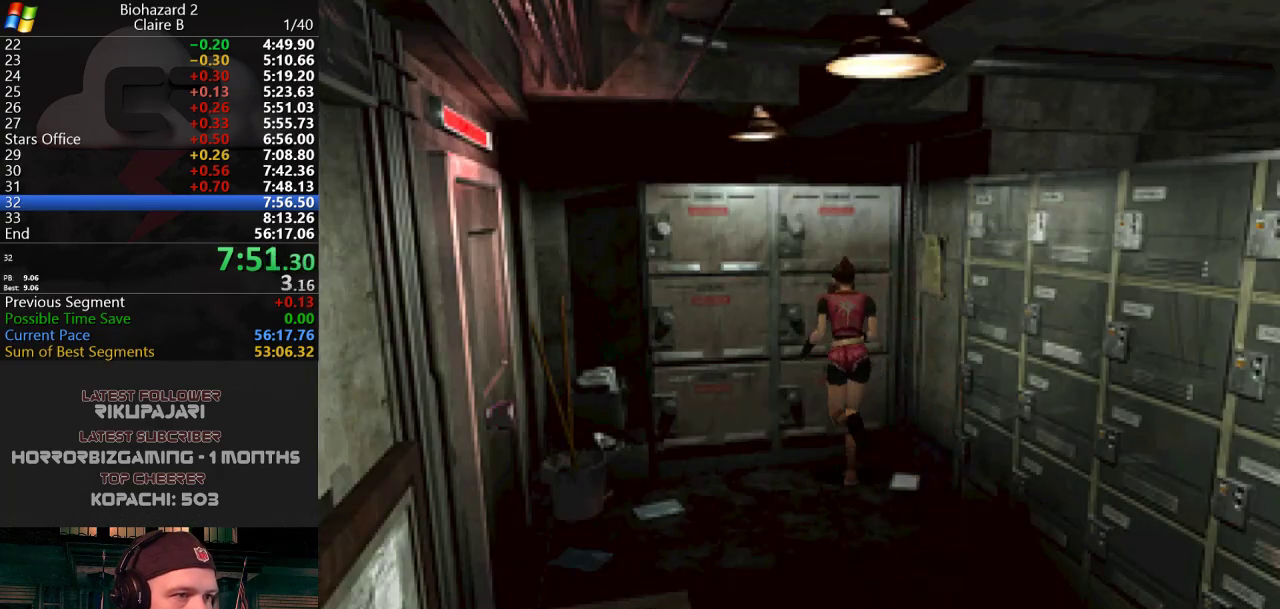
{"keys": ["j"], "events": [[100, "g", "up"], [184, "g", "down"], [184, "w", "up"], [234, "g", "up"], [284, "g", "down"], [334, "g", "up"], [417, "g", "down"], [467, "g", "up"]]}
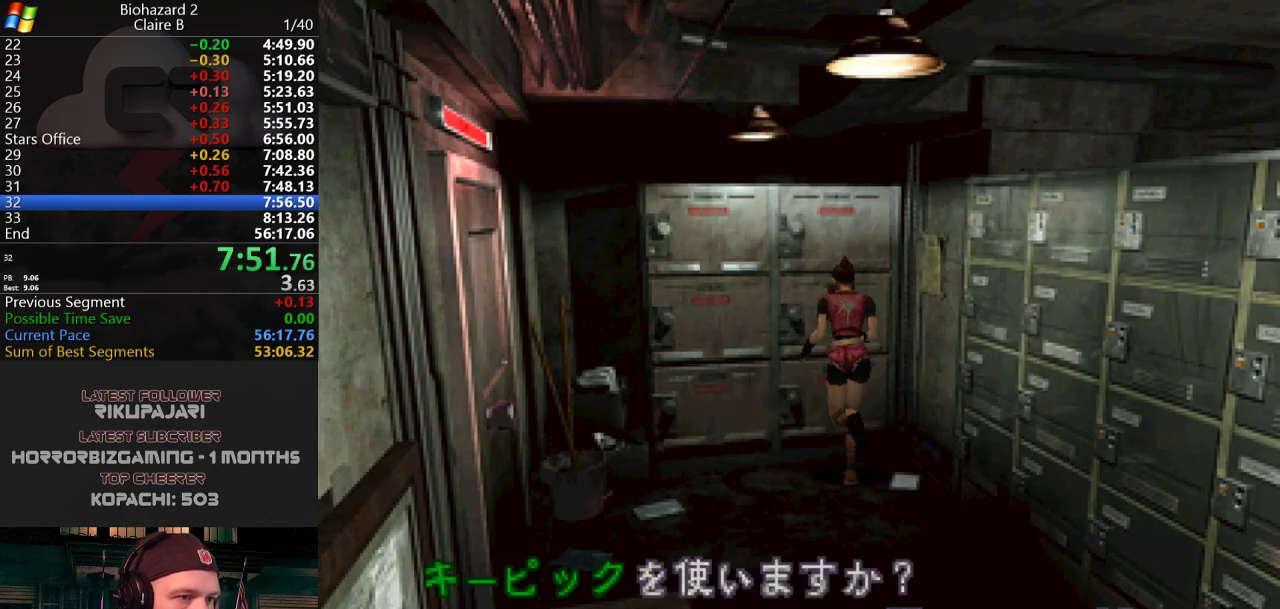
{"keys": ["g", "j"], "events": [[16, "g", "down"], [67, "g", "up"], [117, "g", "down"], [167, "g", "up"], [200, "g", "down"], [250, "g", "up"], [300, "g", "down"], [350, "g", "up"], [400, "g", "down"], [434, "g", "up"], [484, "g", "down"]]}
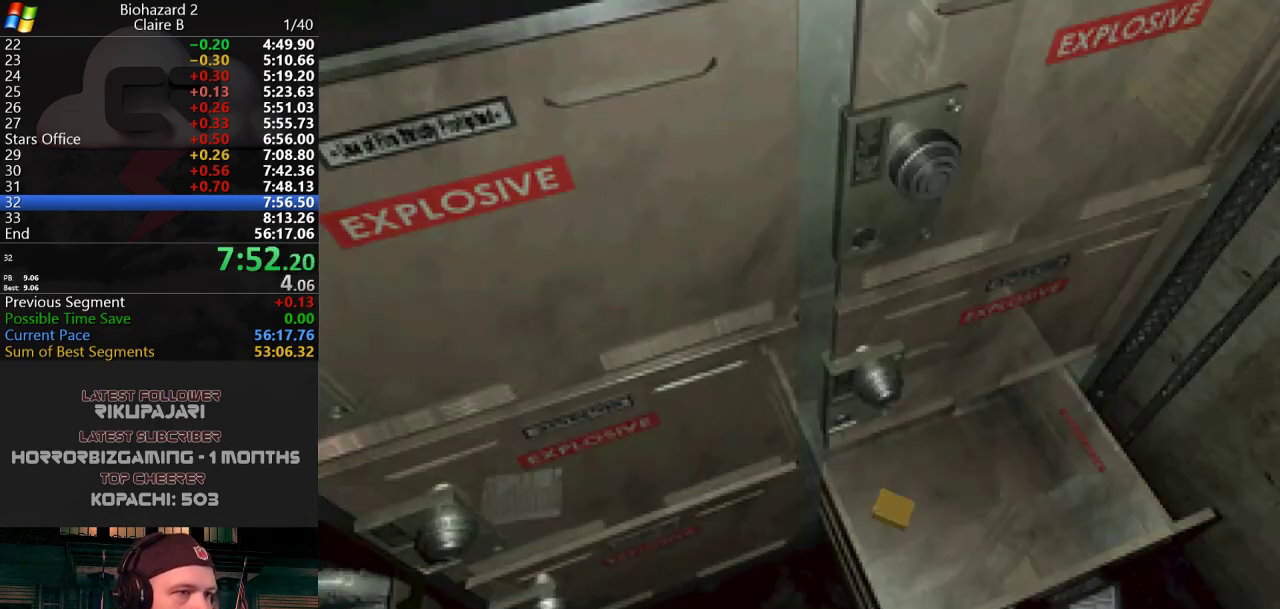
{"keys": ["j"], "events": [[34, "g", "up"], [84, "g", "down"], [134, "g", "up"], [167, "g", "down"], [217, "g", "up"], [317, "g", "down"], [367, "g", "up"], [401, "g", "down"], [451, "g", "up"]]}
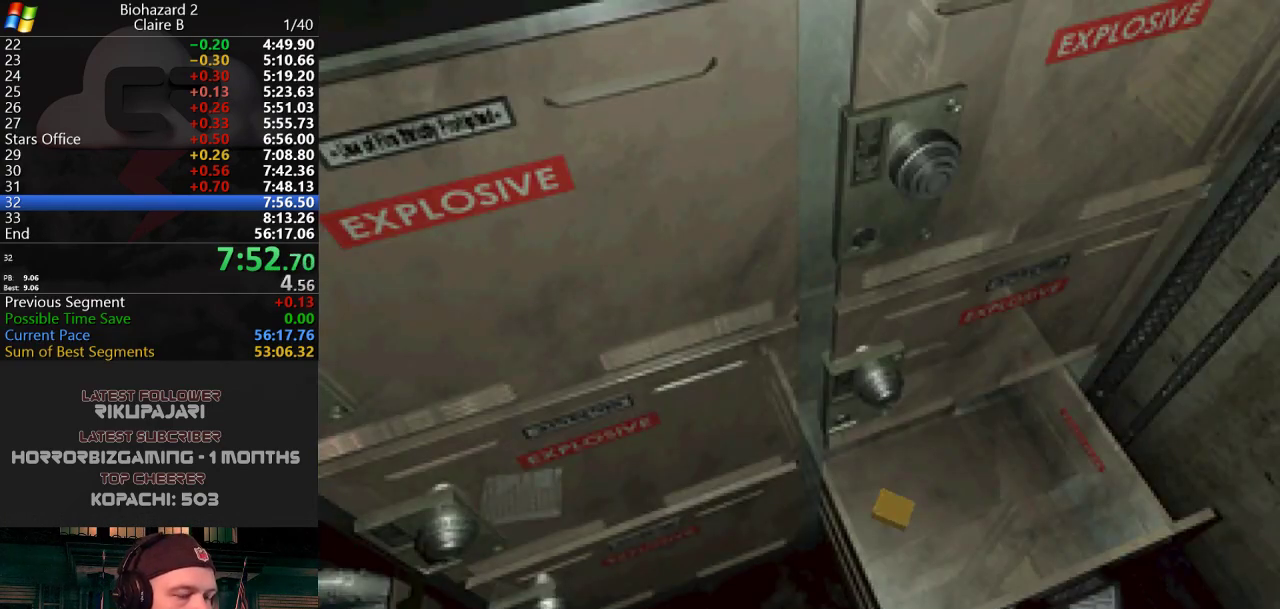
{"keys": ["j"], "events": []}
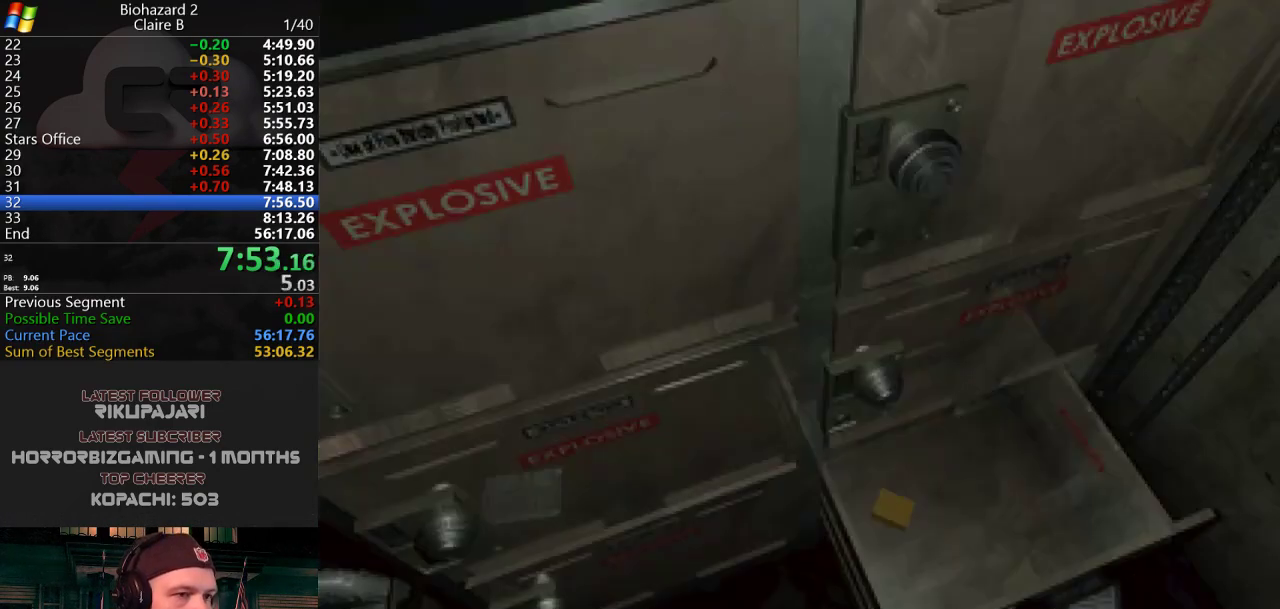
{"keys": ["j"], "events": [[67, "g", "down"], [117, "g", "up"], [150, "g", "down"], [201, "g", "up"], [251, "g", "down"], [301, "g", "up"], [351, "g", "down"], [401, "g", "up"], [434, "g", "down"], [484, "g", "up"]]}
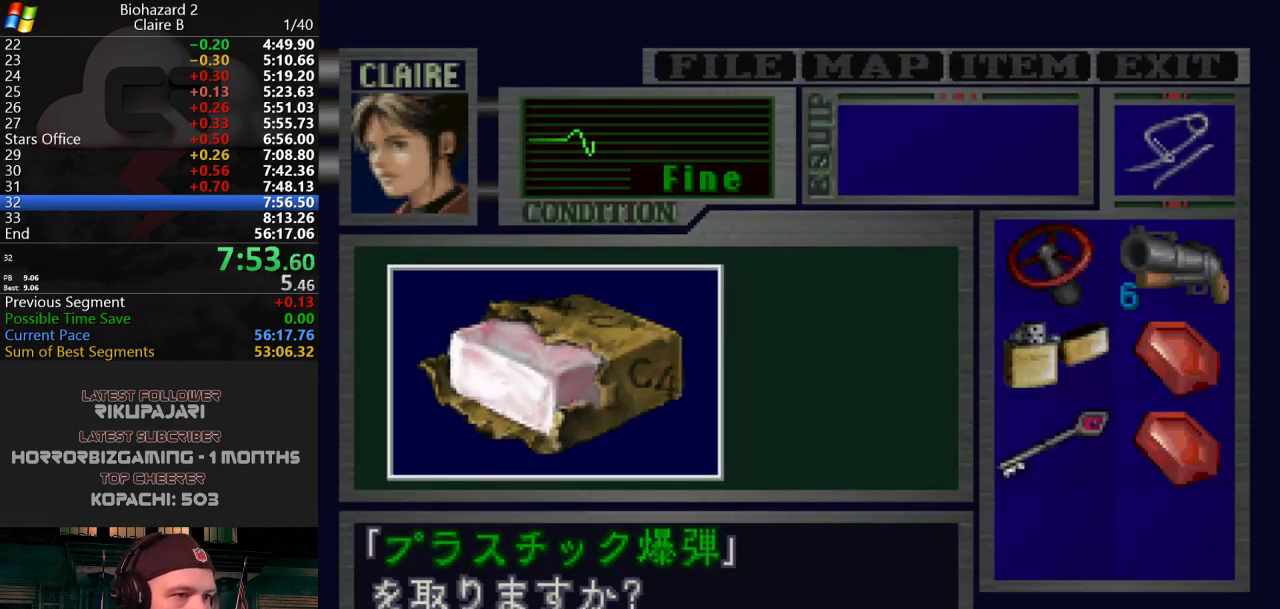
{"keys": ["j"], "events": [[33, "g", "down"], [83, "g", "up"], [133, "g", "down"], [150, "g", "up"], [217, "g", "down"], [267, "g", "up"], [317, "g", "down"], [367, "g", "up"], [417, "g", "down"], [434, "g", "up"]]}
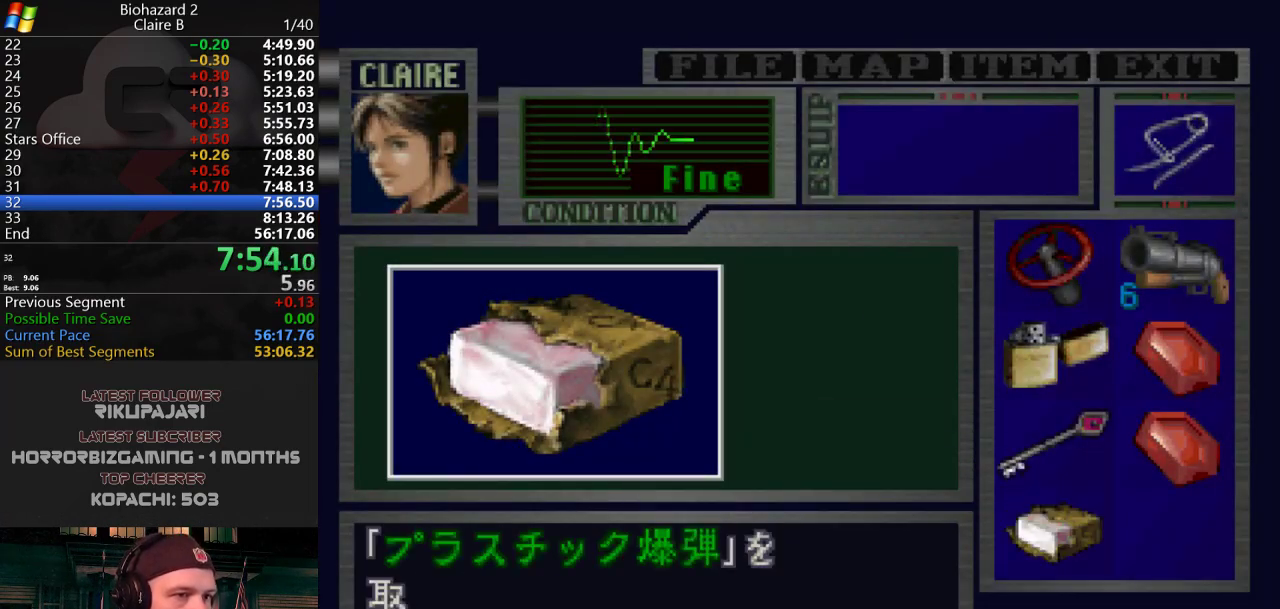
{"keys": ["a", "j"], "events": [[17, "g", "down"], [50, "g", "up"], [84, "g", "down"], [150, "g", "up"], [167, "a", "down"], [167, "g", "down"], [234, "g", "up"]]}
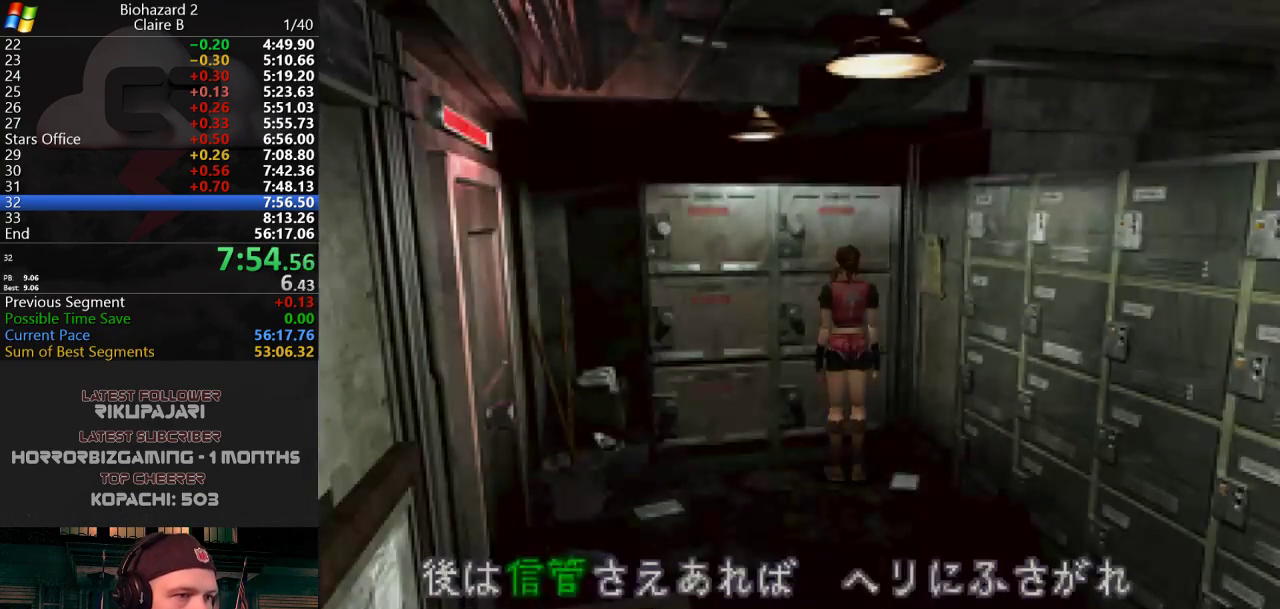
{"keys": ["a", "j"], "events": [[434, "g", "down"], [484, "g", "up"]]}
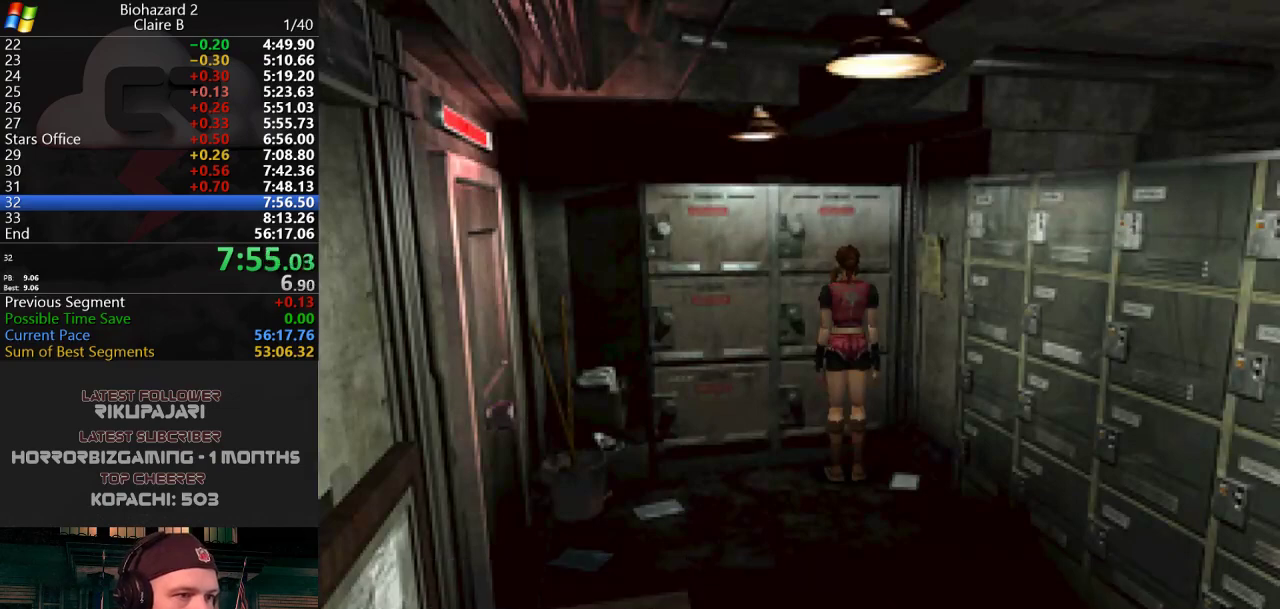
{"keys": ["a", "j", "w"], "events": [[84, "g", "down"], [117, "g", "up"], [167, "g", "down"], [217, "g", "up"], [451, "w", "down"]]}
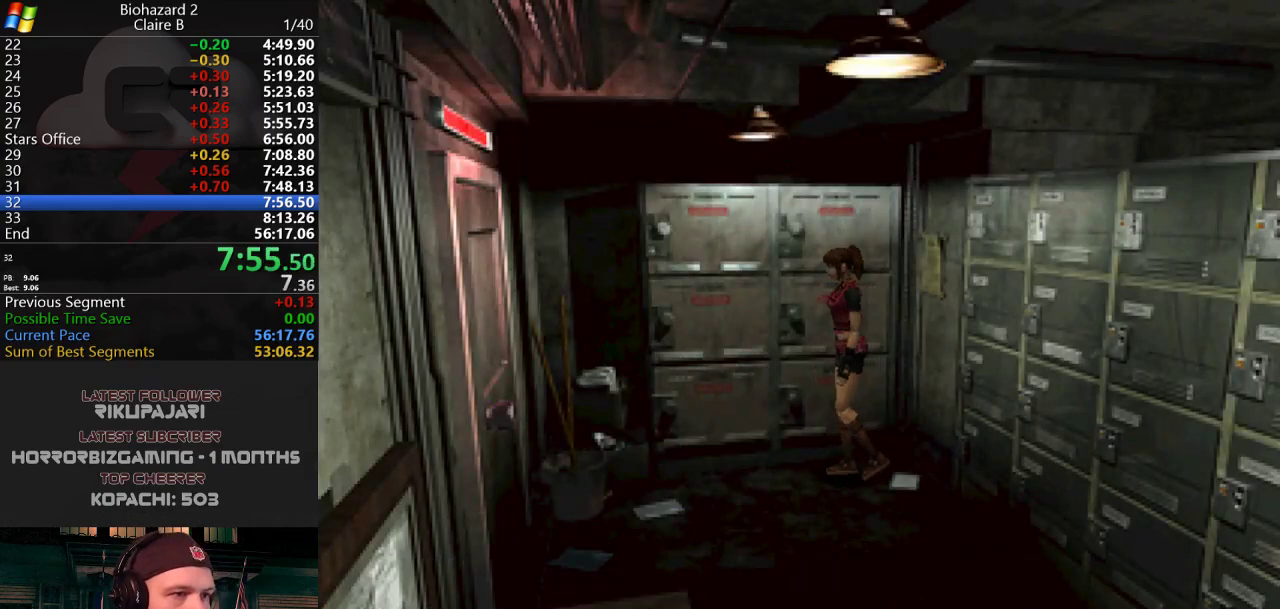
{"keys": ["g", "j", "w"], "events": [[333, "g", "down"], [417, "a", "up"], [417, "g", "up"], [467, "g", "down"]]}
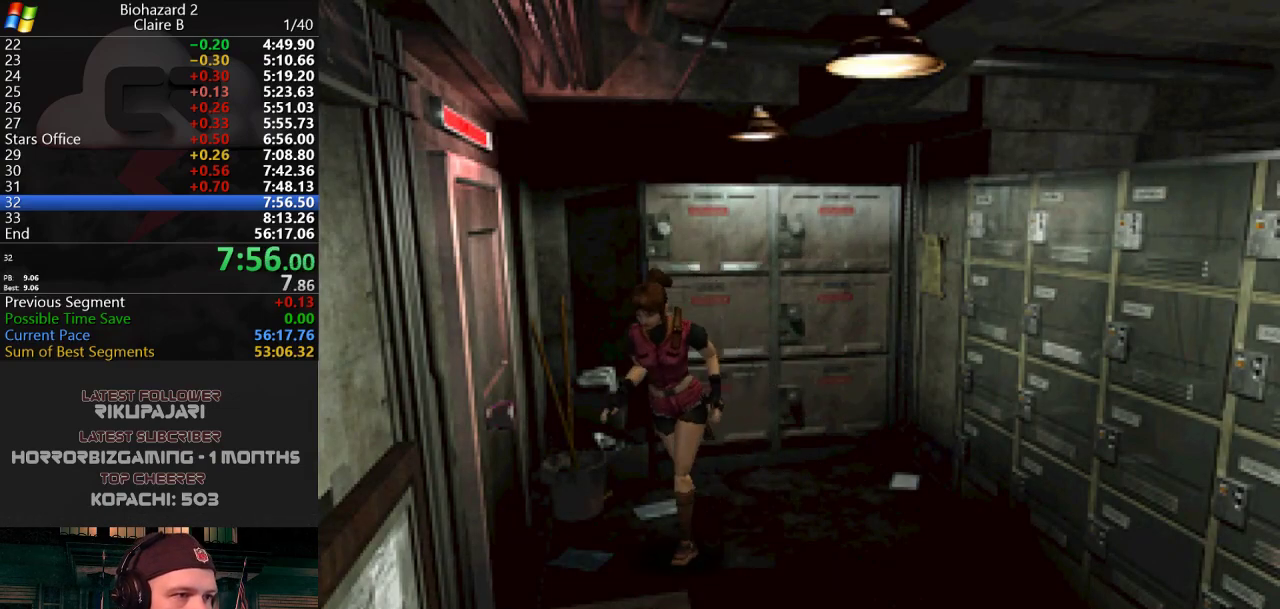
{"keys": ["g", "j"], "events": [[17, "g", "up"], [67, "d", "down"], [117, "g", "down"], [150, "g", "up"], [201, "g", "down"], [251, "g", "up"], [301, "g", "down"], [351, "d", "up"], [351, "g", "up"], [401, "g", "down"], [434, "g", "up"], [434, "w", "up"], [484, "g", "down"]]}
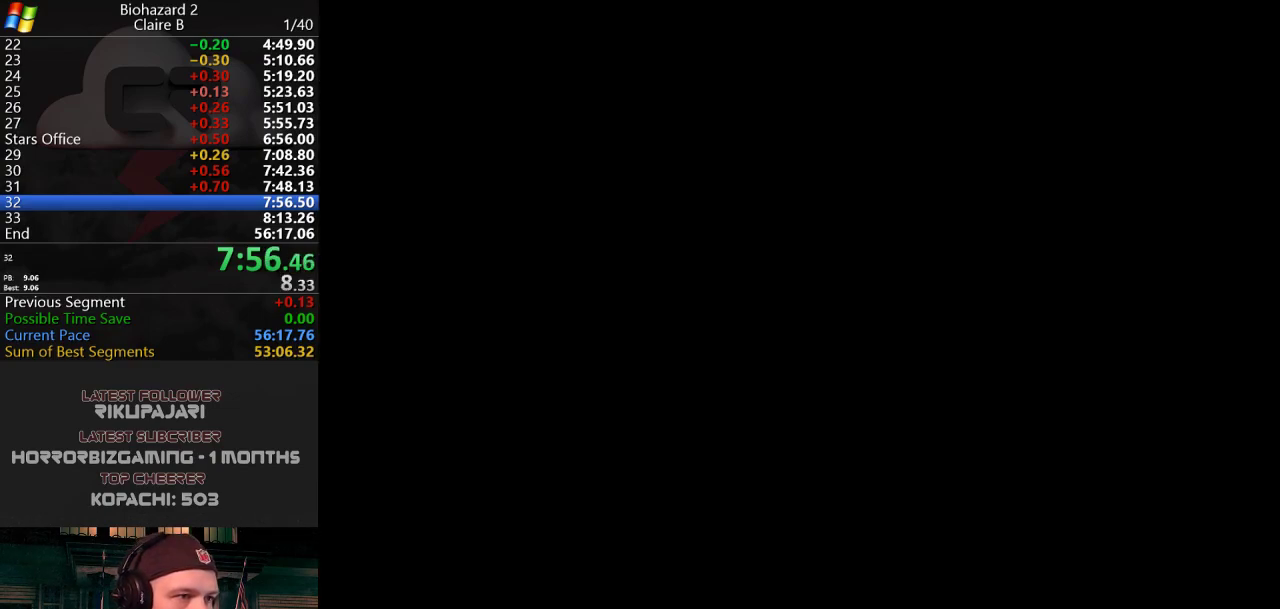
{"keys": ["j"], "events": [[33, "g", "up"], [83, "g", "down"], [133, "g", "up"], [167, "g", "down"], [217, "g", "up"], [267, "g", "down"], [317, "g", "up"]]}